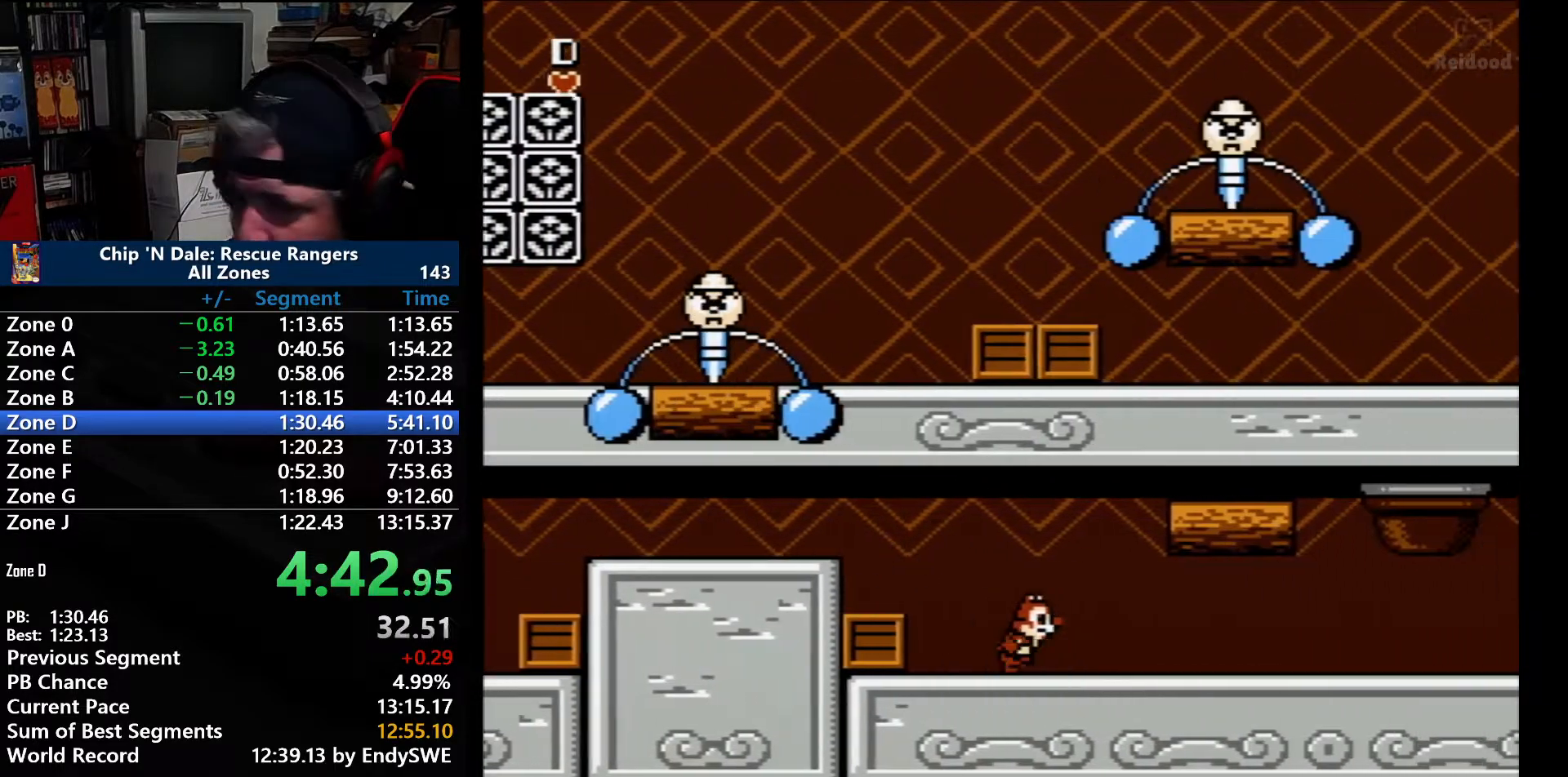
Gameplay with a controller (Nintendo layout); each line is a JSON object with the inputs held at the frame after it. "events" lists button and stick changes between this image and that frame as [ms after this image, input, new state], when the widget could be followed in between. Not read: L3 R3.
{"buttons": ["DPAD_RIGHT"], "events": []}
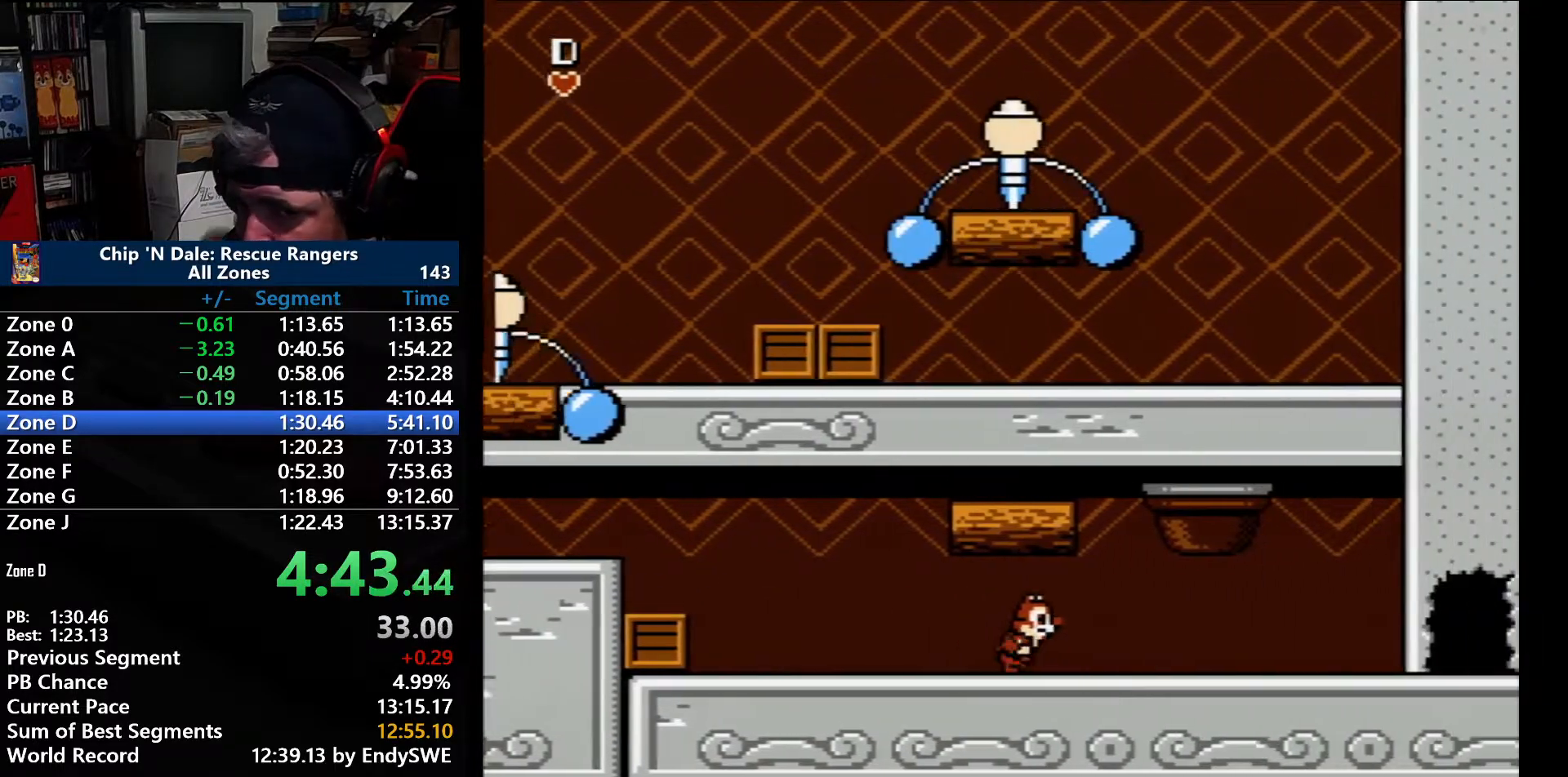
{"buttons": ["DPAD_RIGHT"], "events": []}
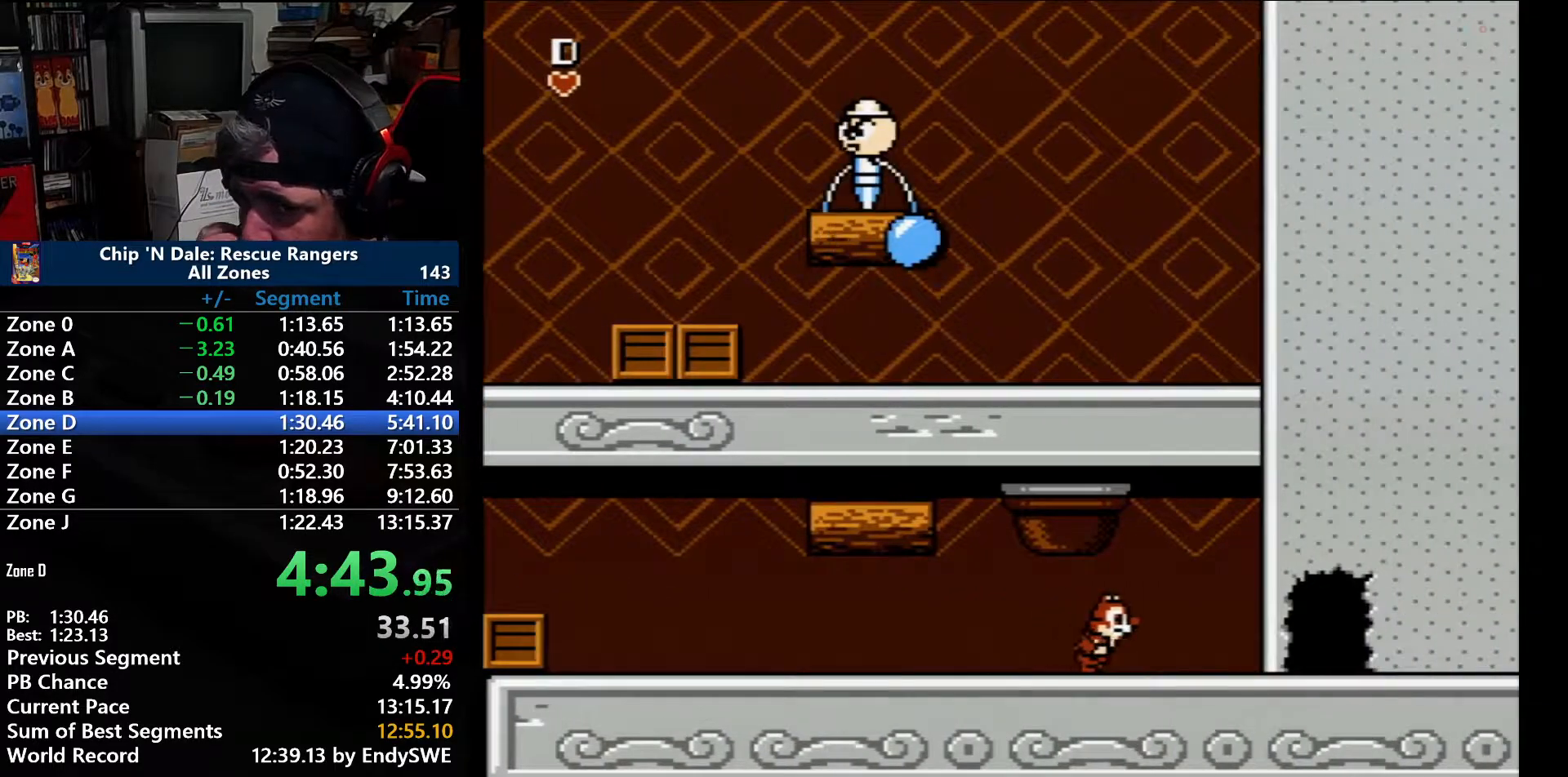
{"buttons": ["DPAD_RIGHT"], "events": []}
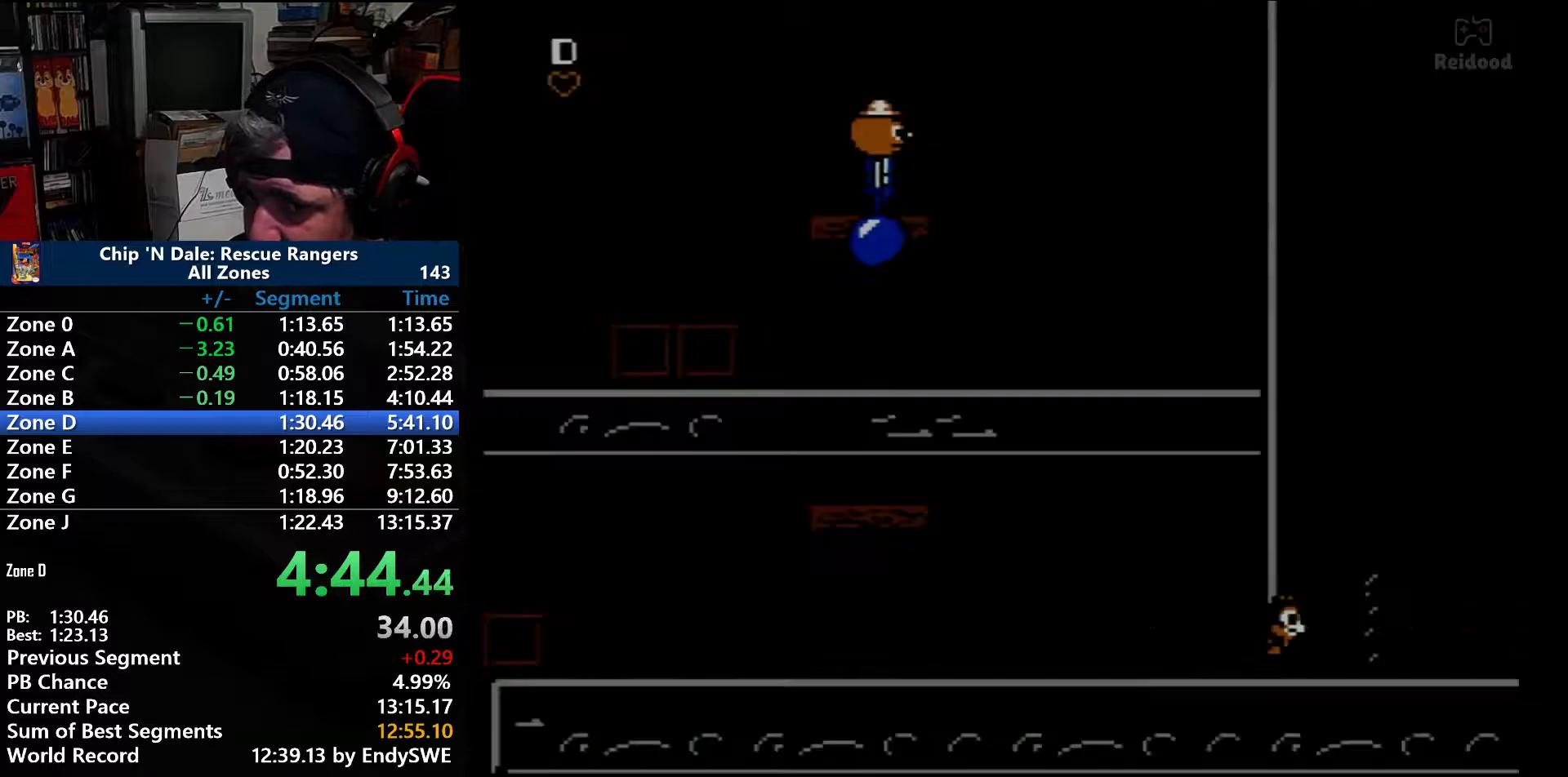
{"buttons": ["DPAD_RIGHT"], "events": []}
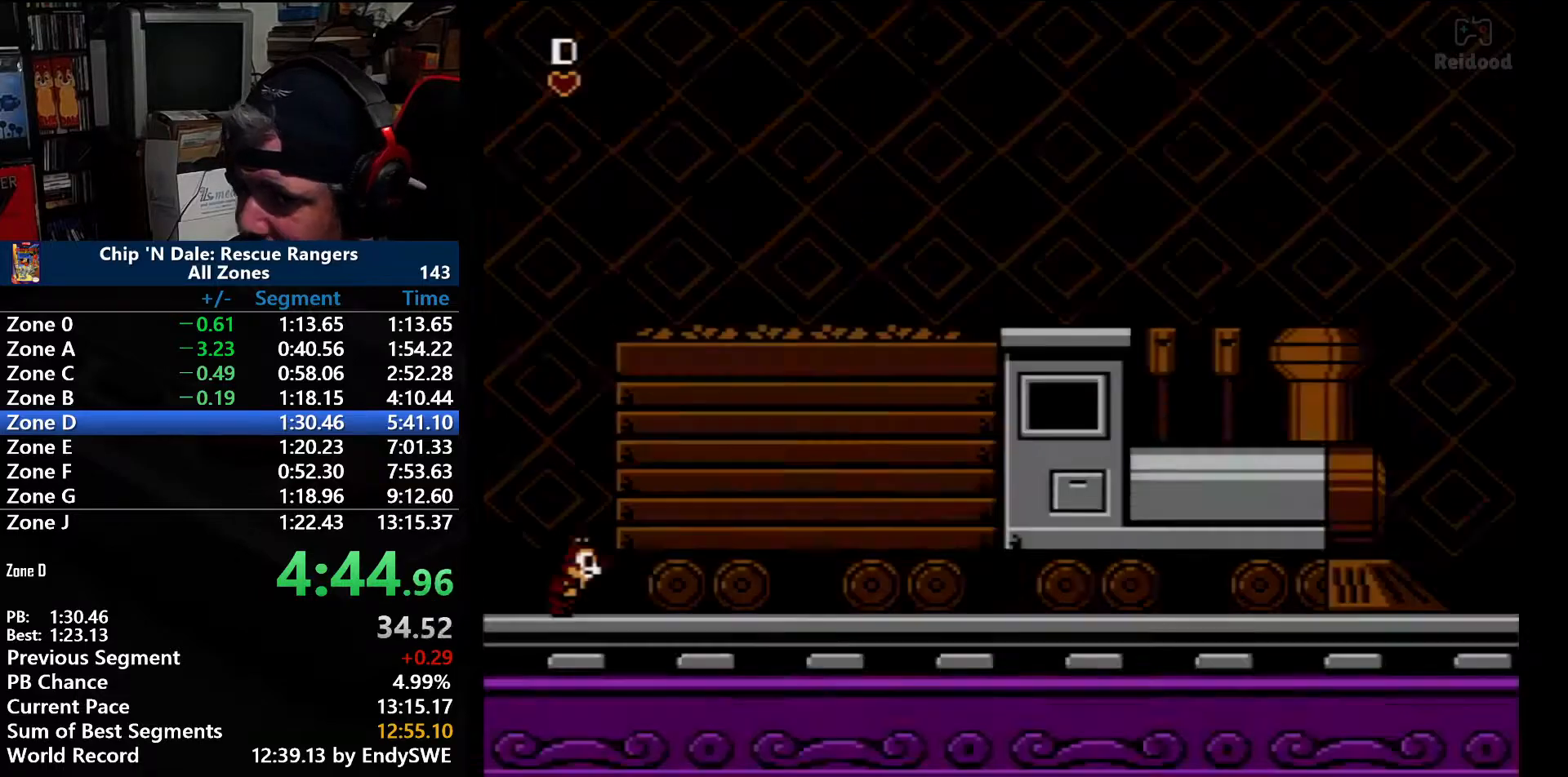
{"buttons": ["DPAD_RIGHT"], "events": []}
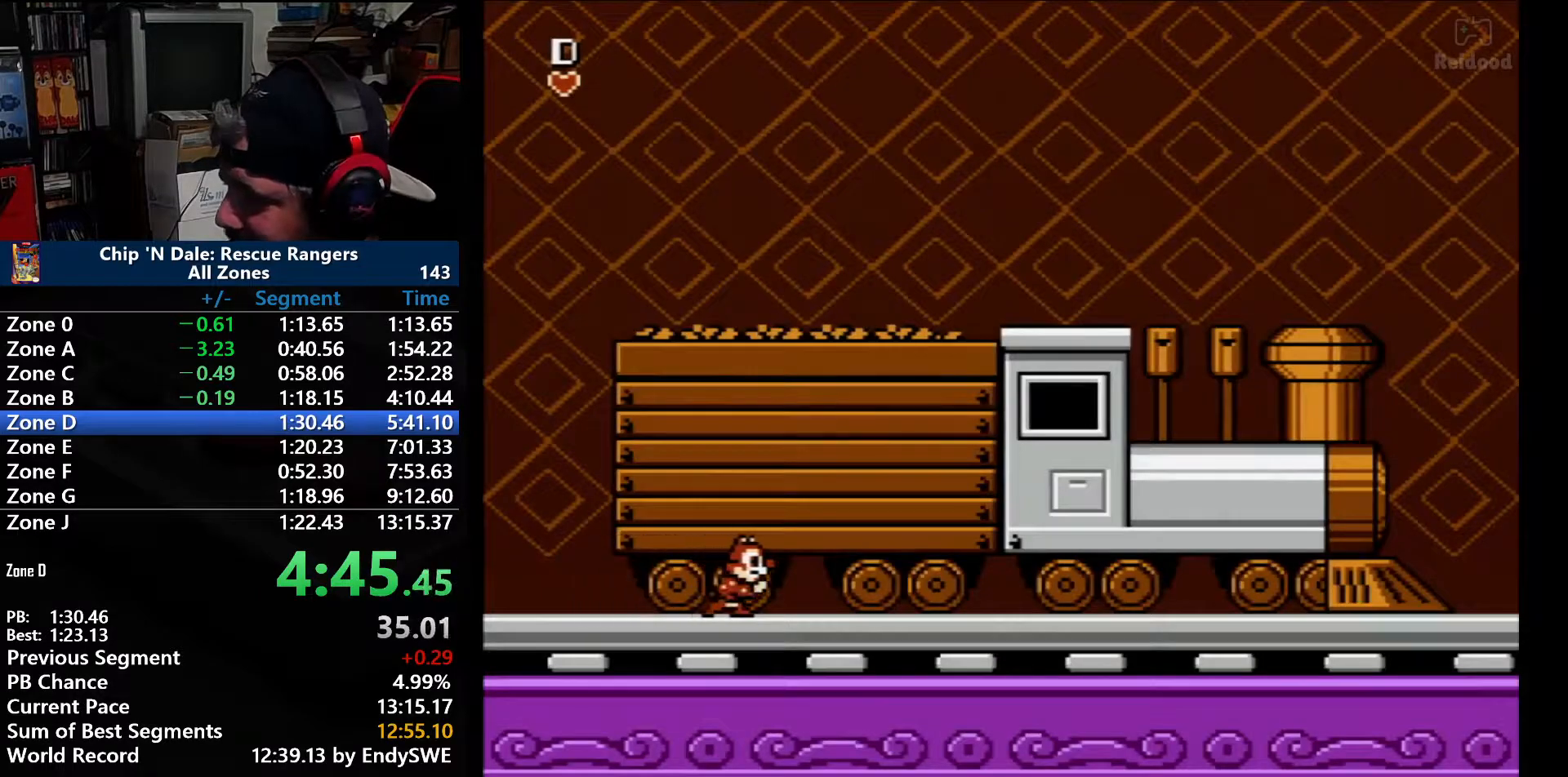
{"buttons": ["DPAD_RIGHT"], "events": []}
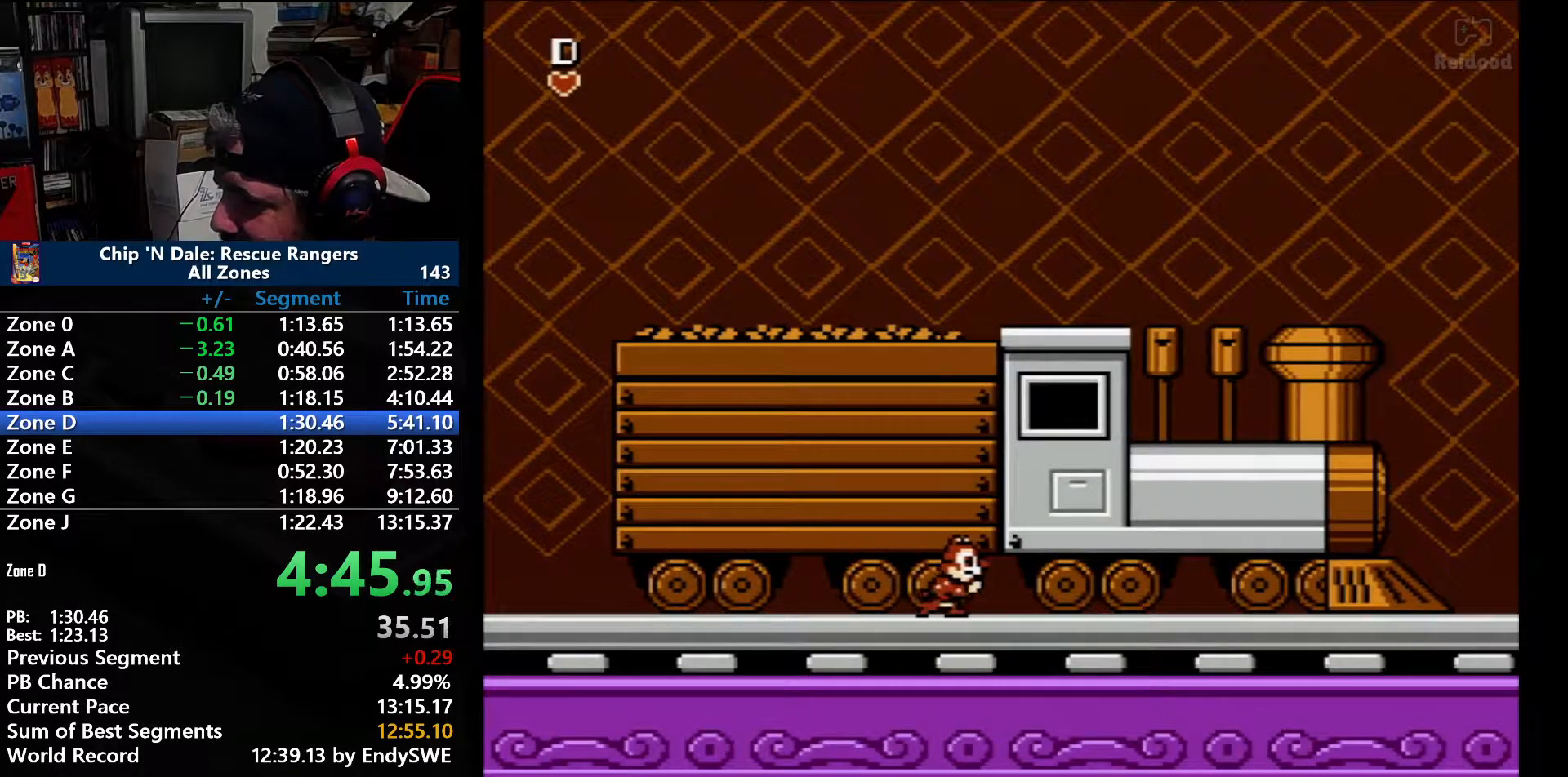
{"buttons": ["DPAD_RIGHT"], "events": []}
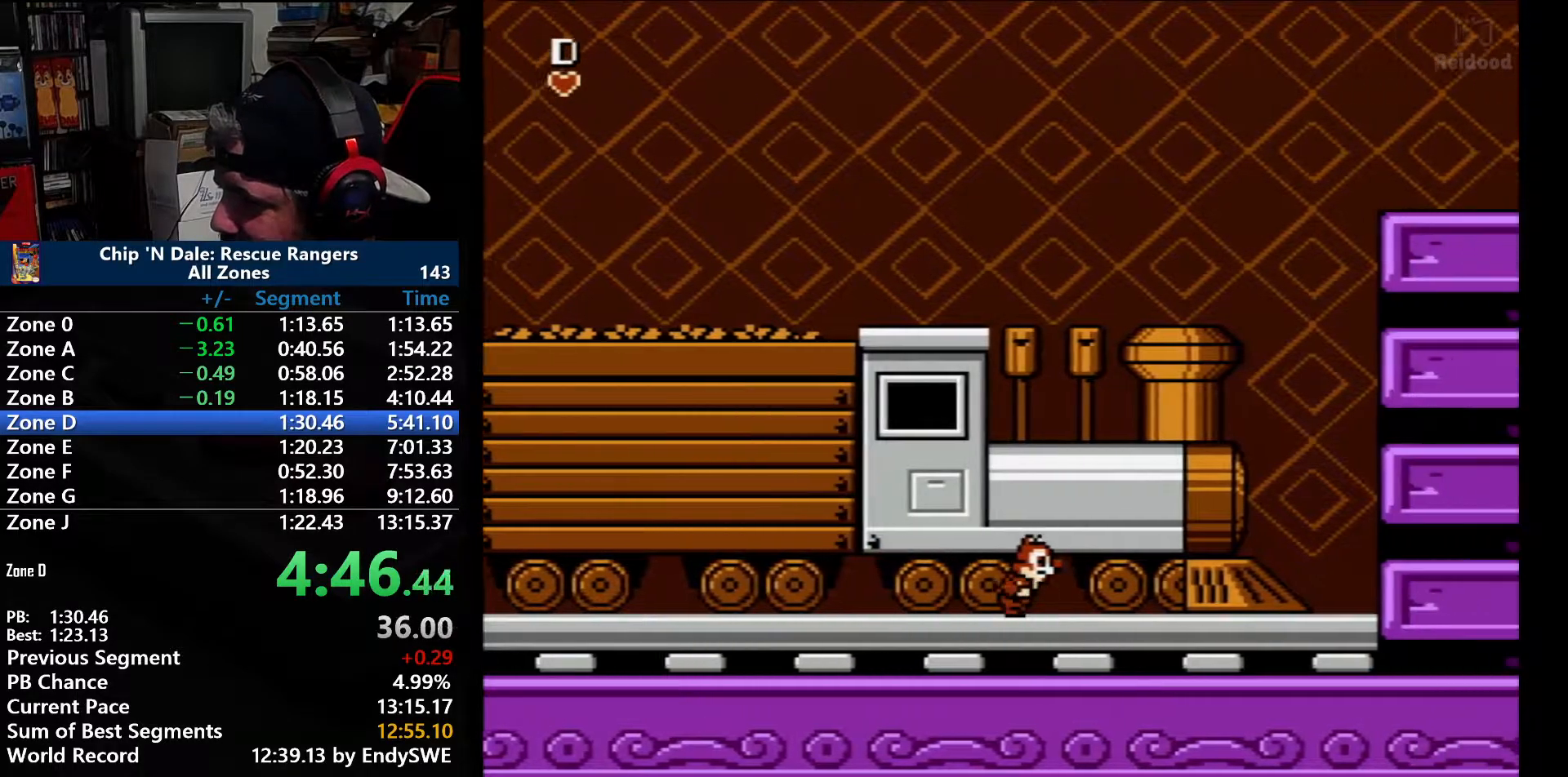
{"buttons": ["DPAD_RIGHT"], "events": []}
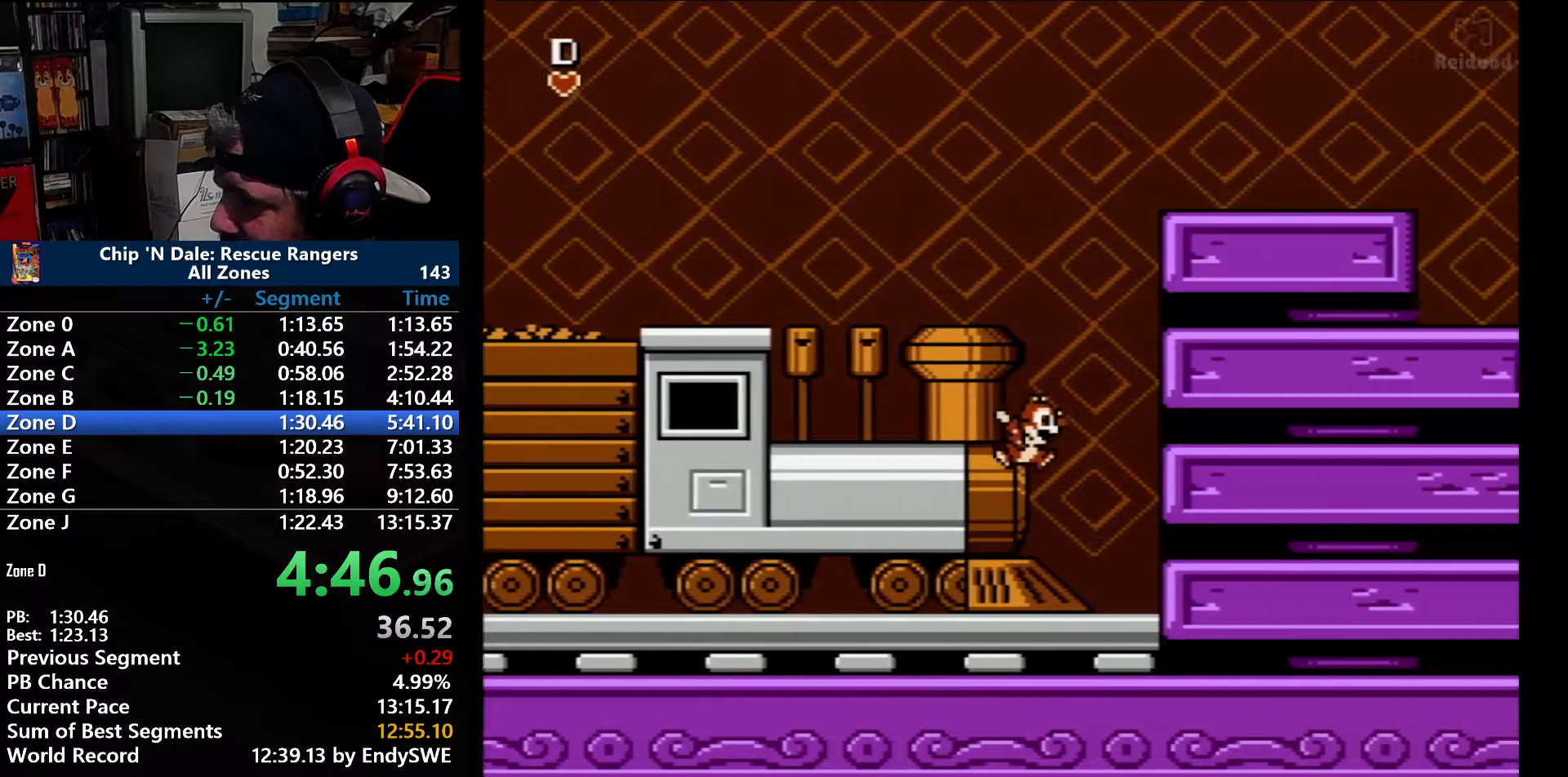
{"buttons": ["DPAD_RIGHT"], "events": [[100, "A", "down"], [417, "A", "up"]]}
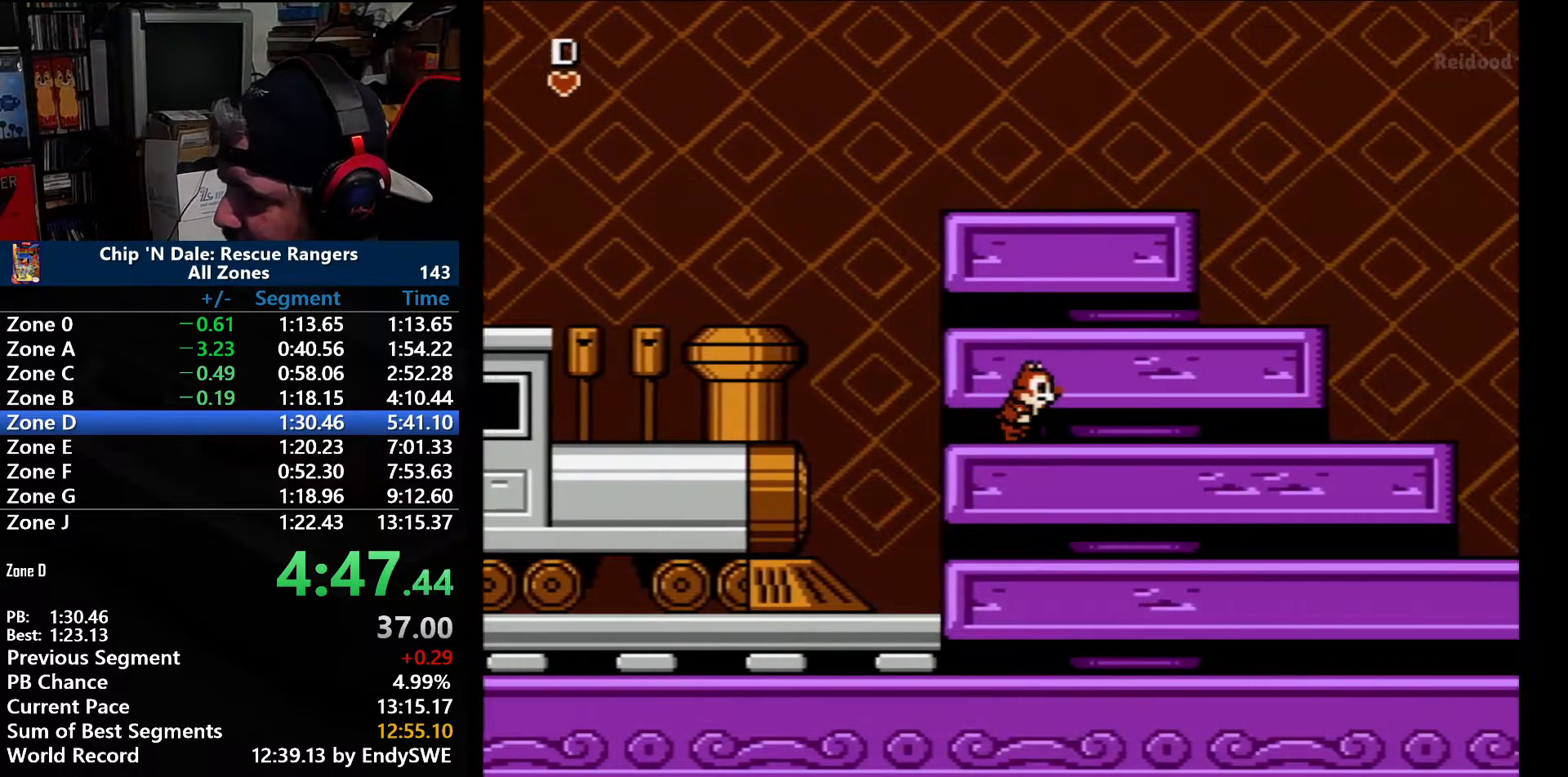
{"buttons": ["DPAD_RIGHT"], "events": []}
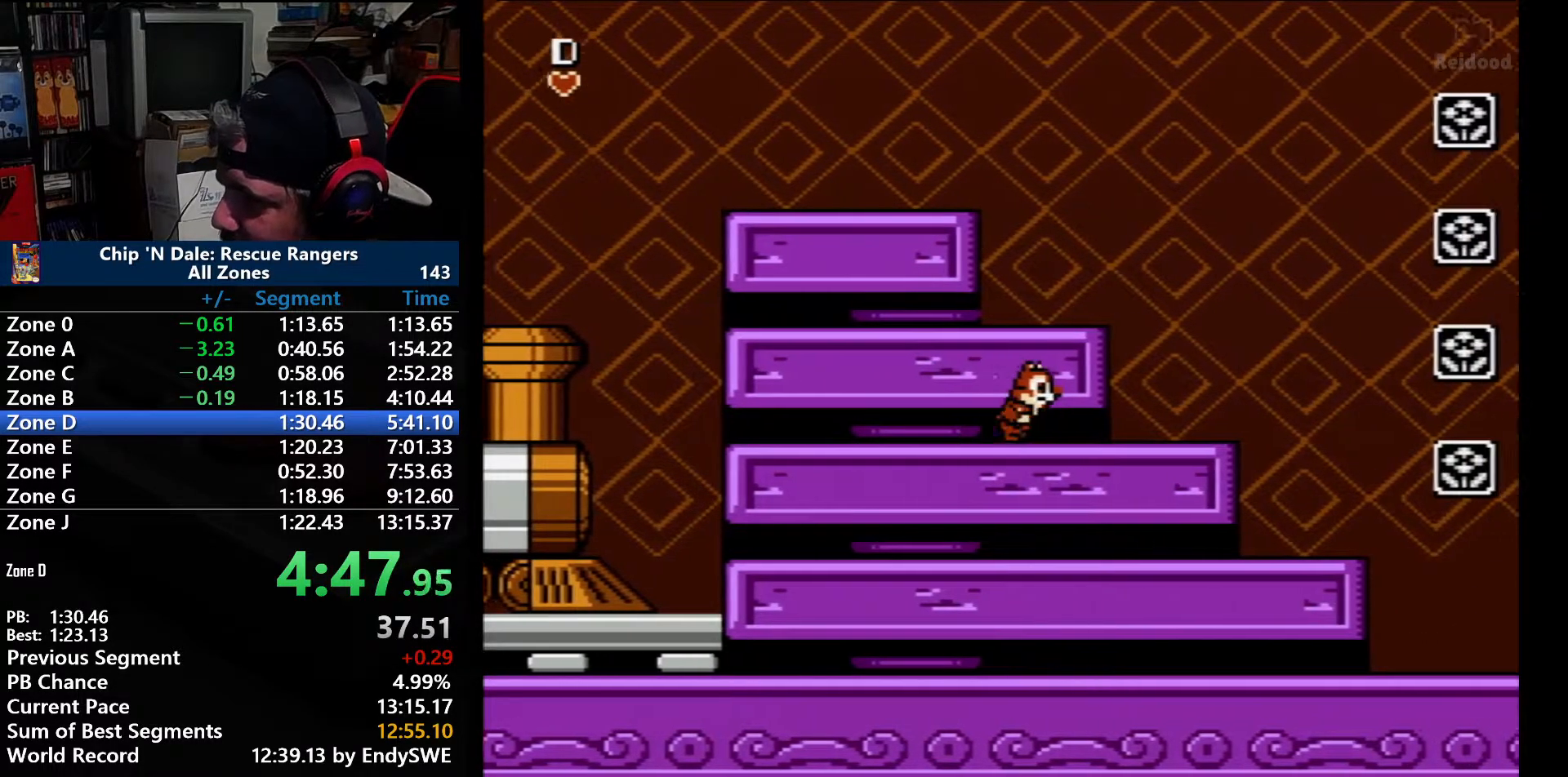
{"buttons": ["DPAD_RIGHT"], "events": []}
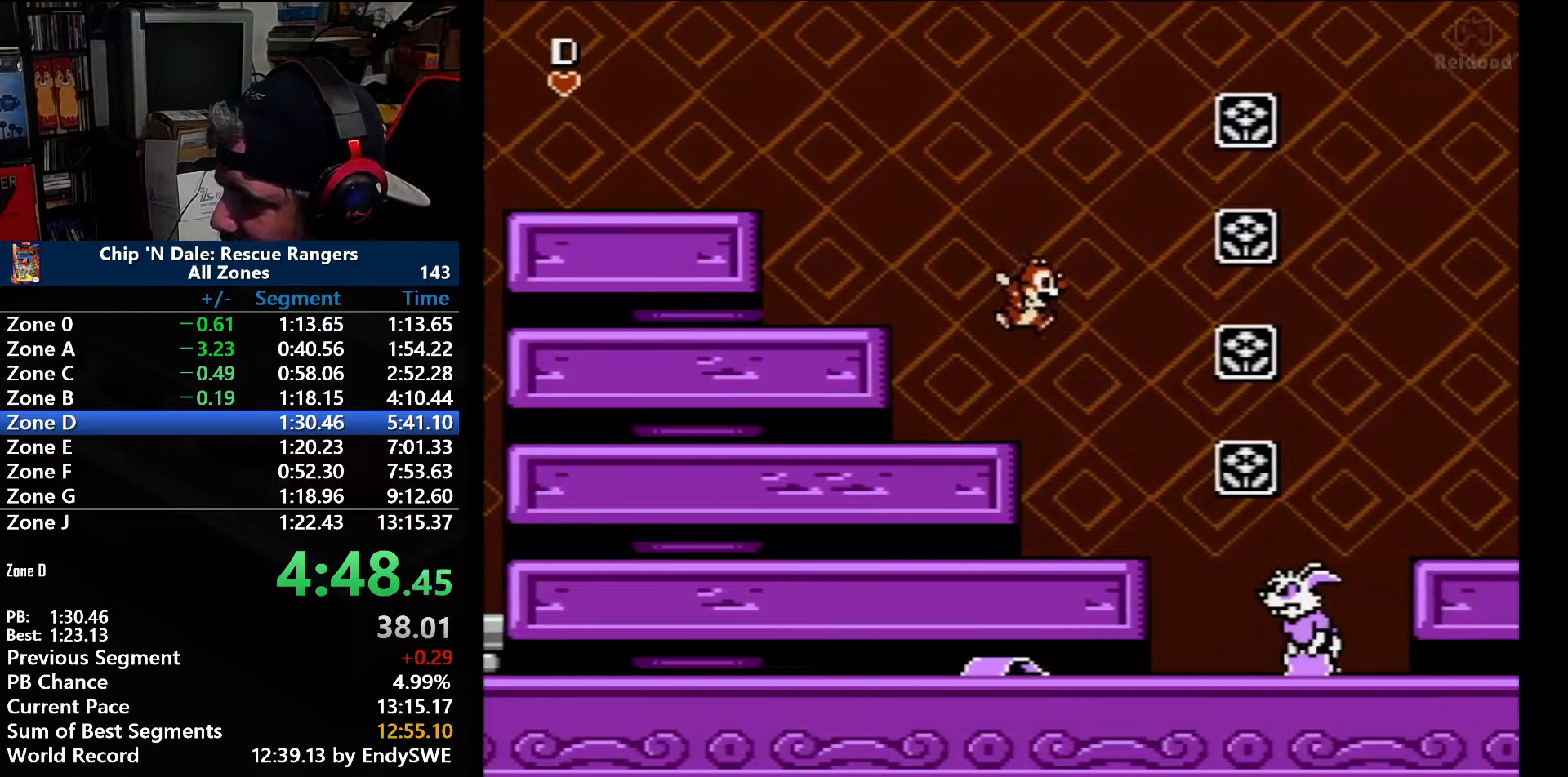
{"buttons": ["A", "DPAD_RIGHT"], "events": [[133, "A", "down"]]}
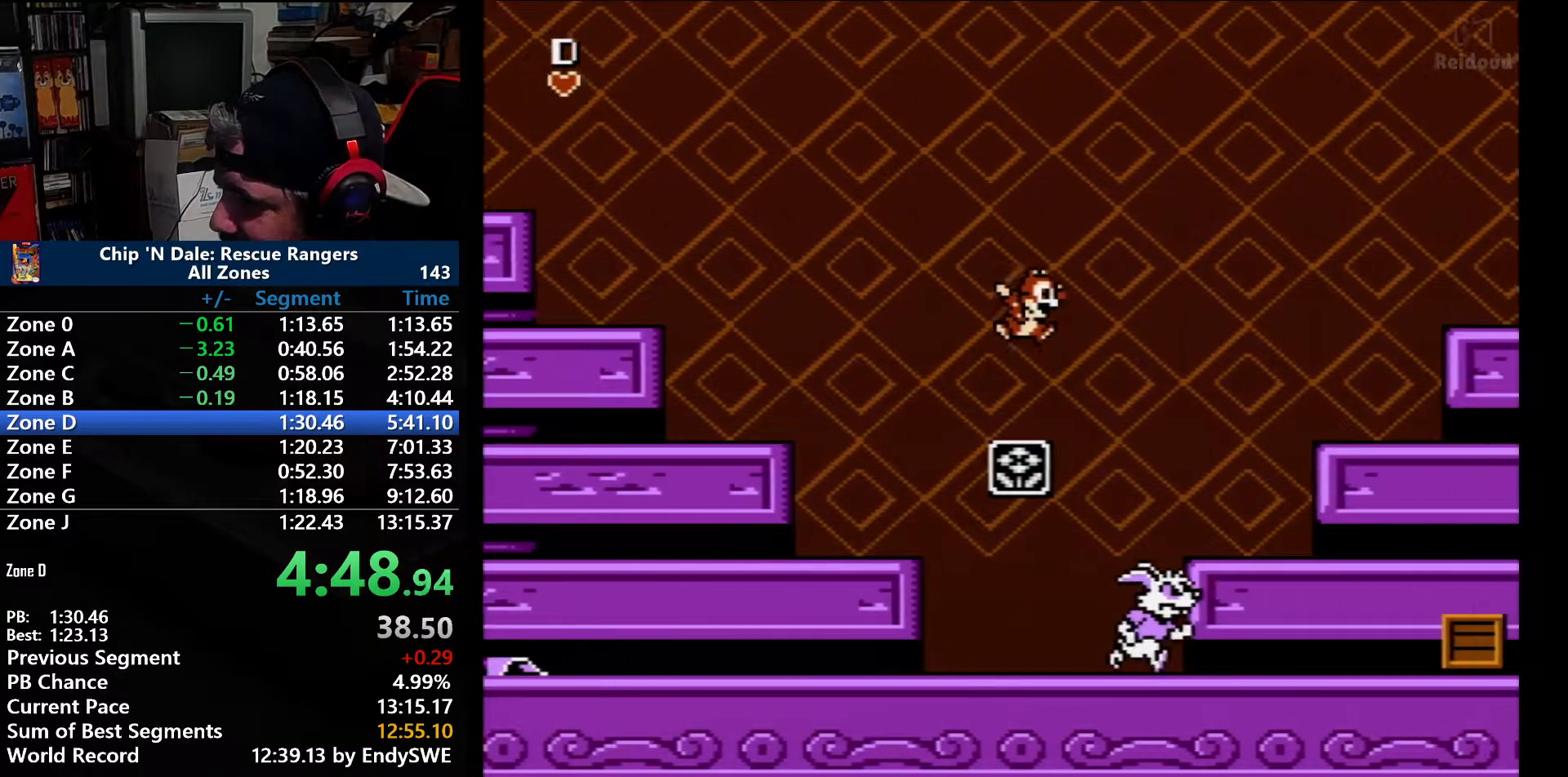
{"buttons": ["DPAD_RIGHT"], "events": [[233, "A", "up"]]}
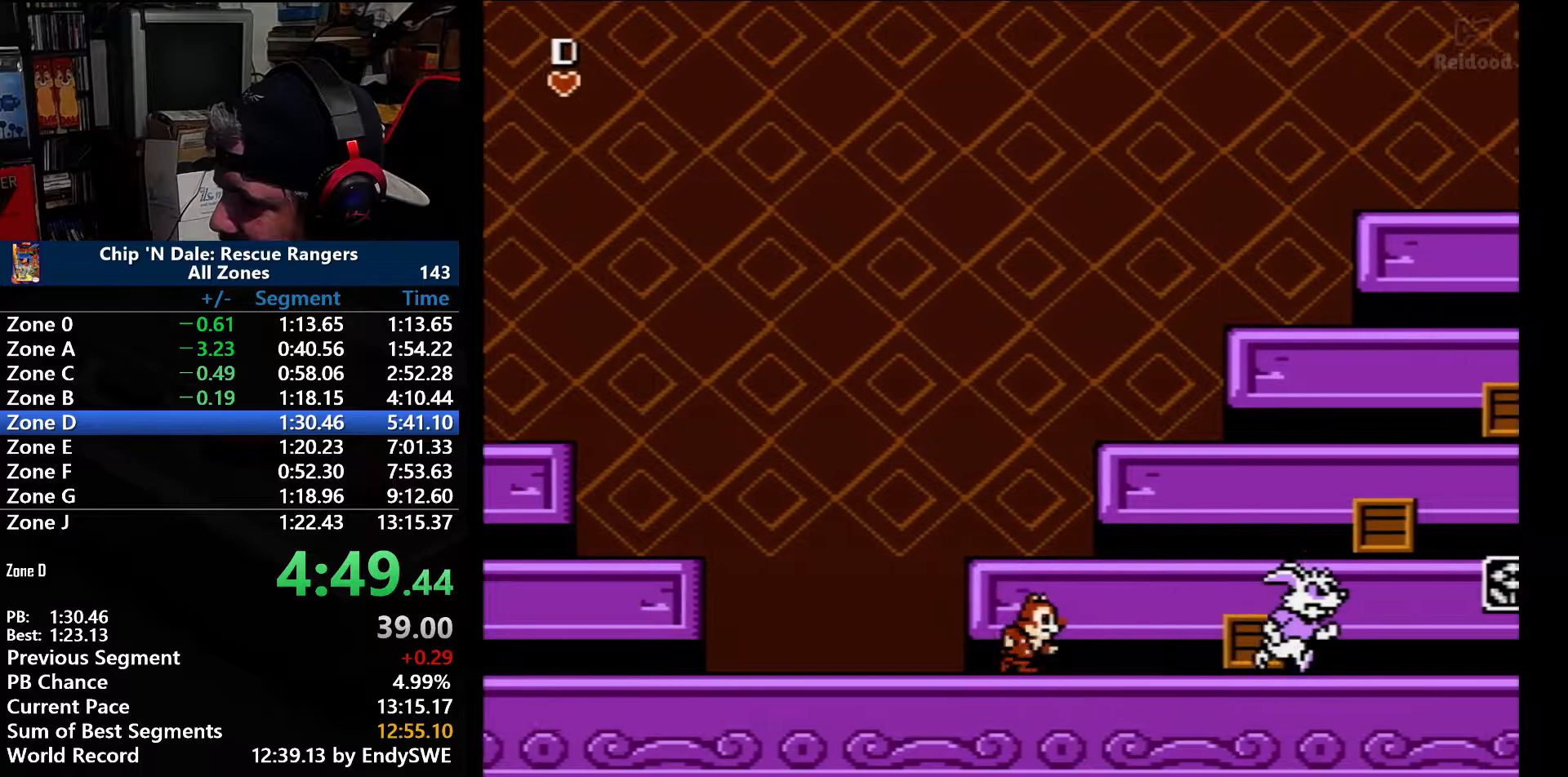
{"buttons": ["DPAD_RIGHT"], "events": [[350, "A", "down"], [450, "A", "up"]]}
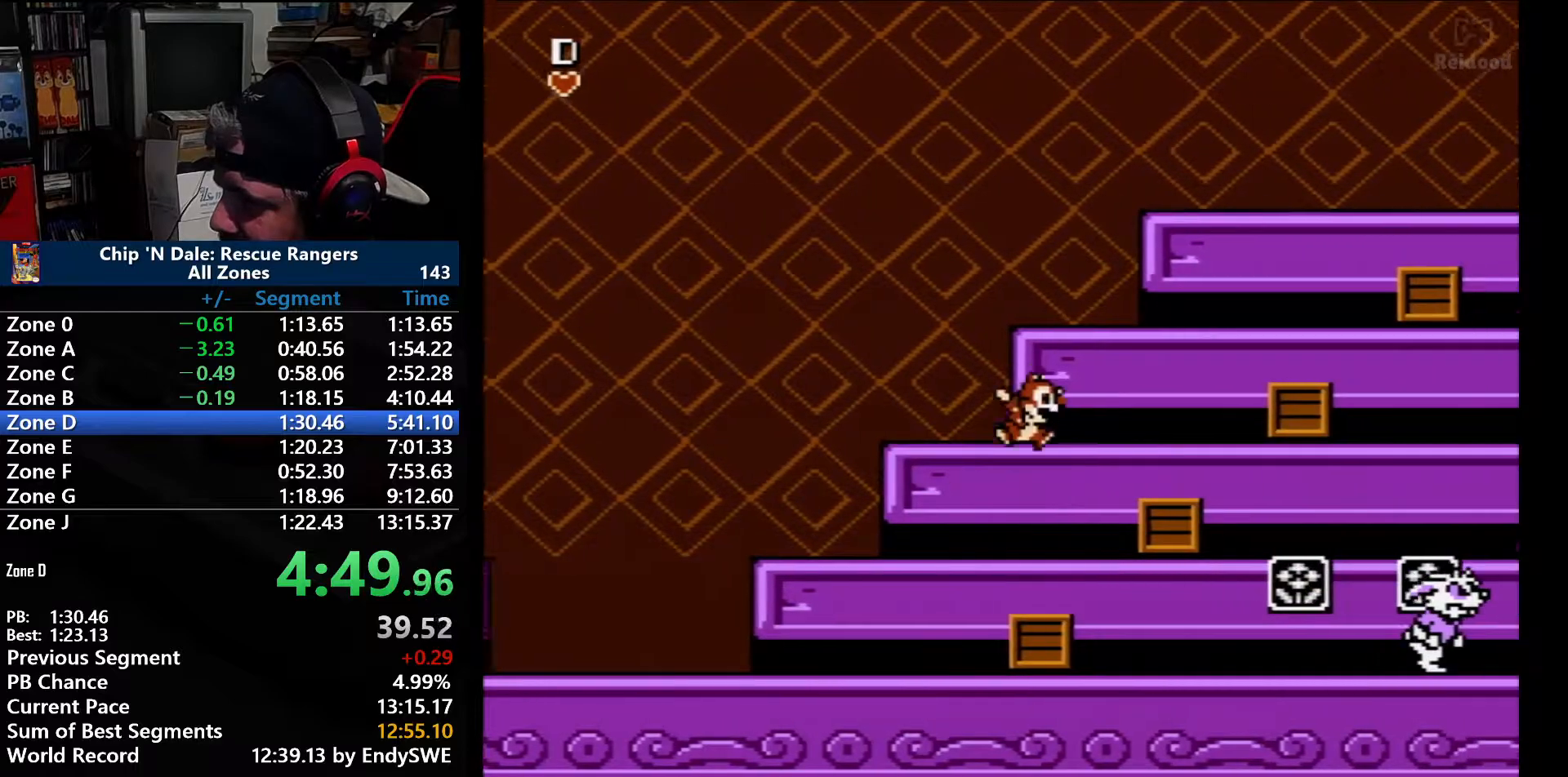
{"buttons": ["DPAD_RIGHT"], "events": [[33, "A", "down"], [100, "A", "up"], [167, "A", "down"], [283, "A", "up"], [317, "A", "down"], [417, "A", "up"]]}
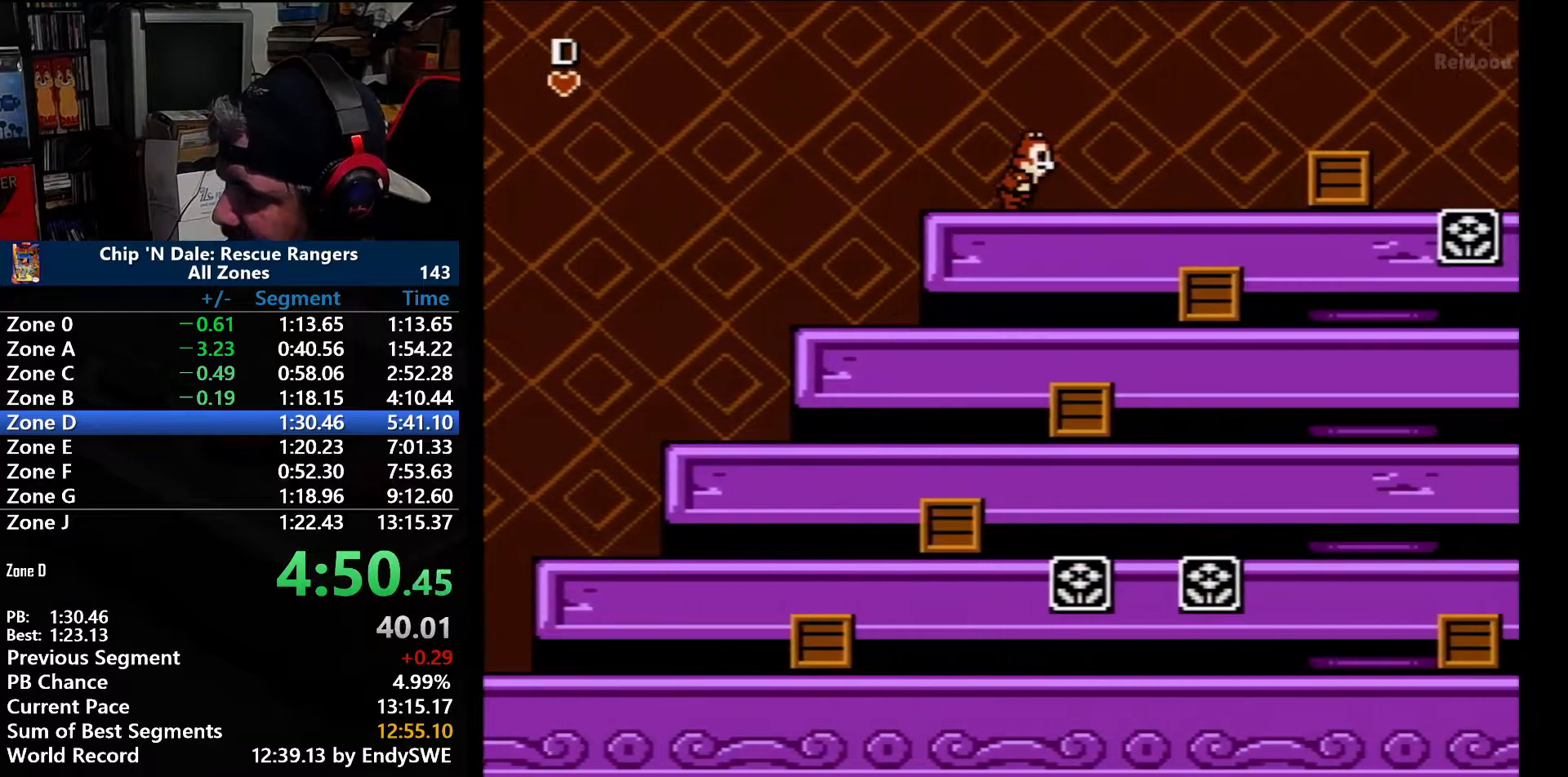
{"buttons": ["DPAD_RIGHT"], "events": [[17, "A", "down"], [67, "A", "up"]]}
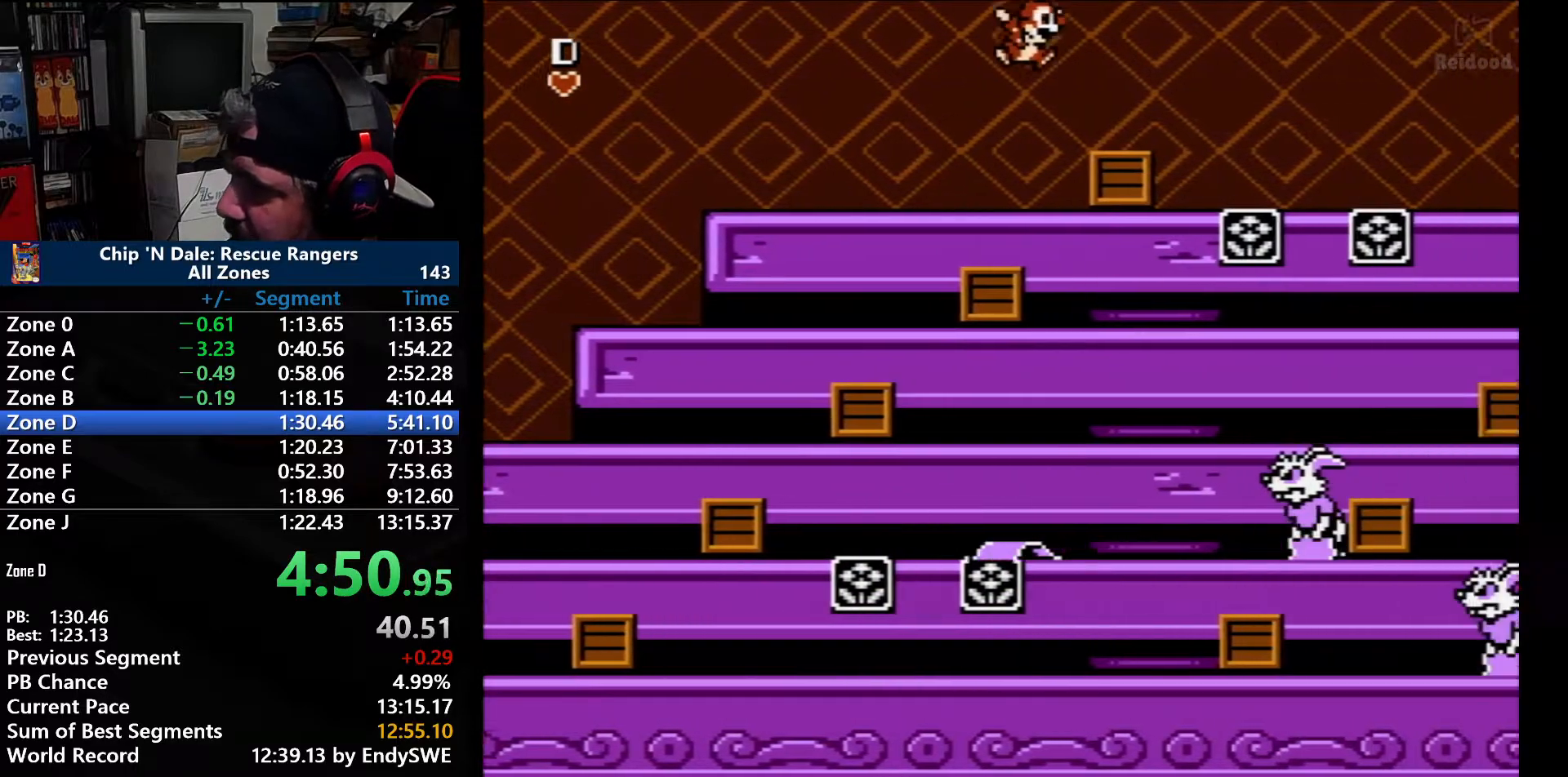
{"buttons": ["A", "DPAD_RIGHT"], "events": [[33, "A", "down"], [167, "A", "up"], [433, "A", "down"]]}
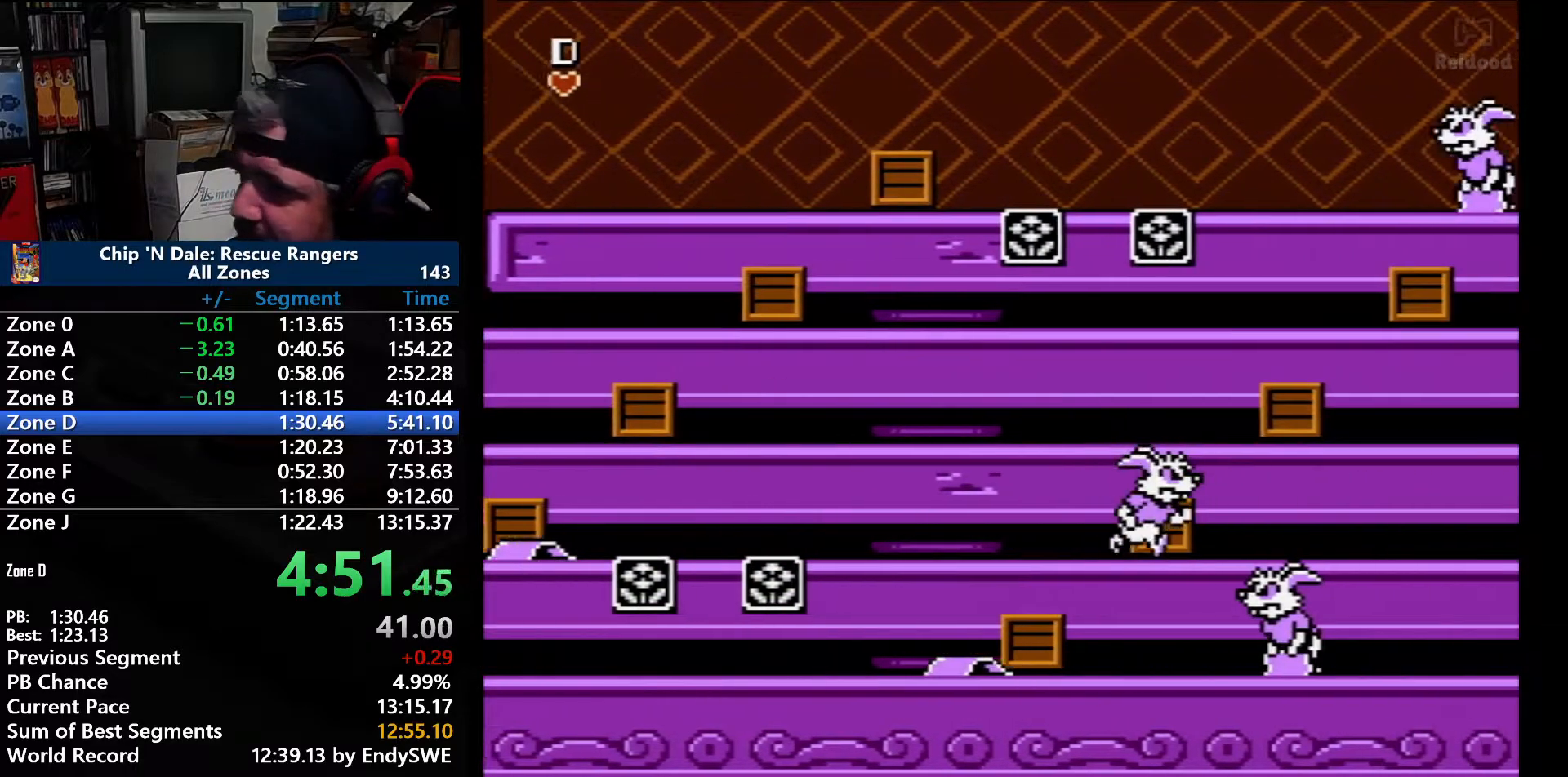
{"buttons": ["DPAD_RIGHT"], "events": [[483, "A", "up"]]}
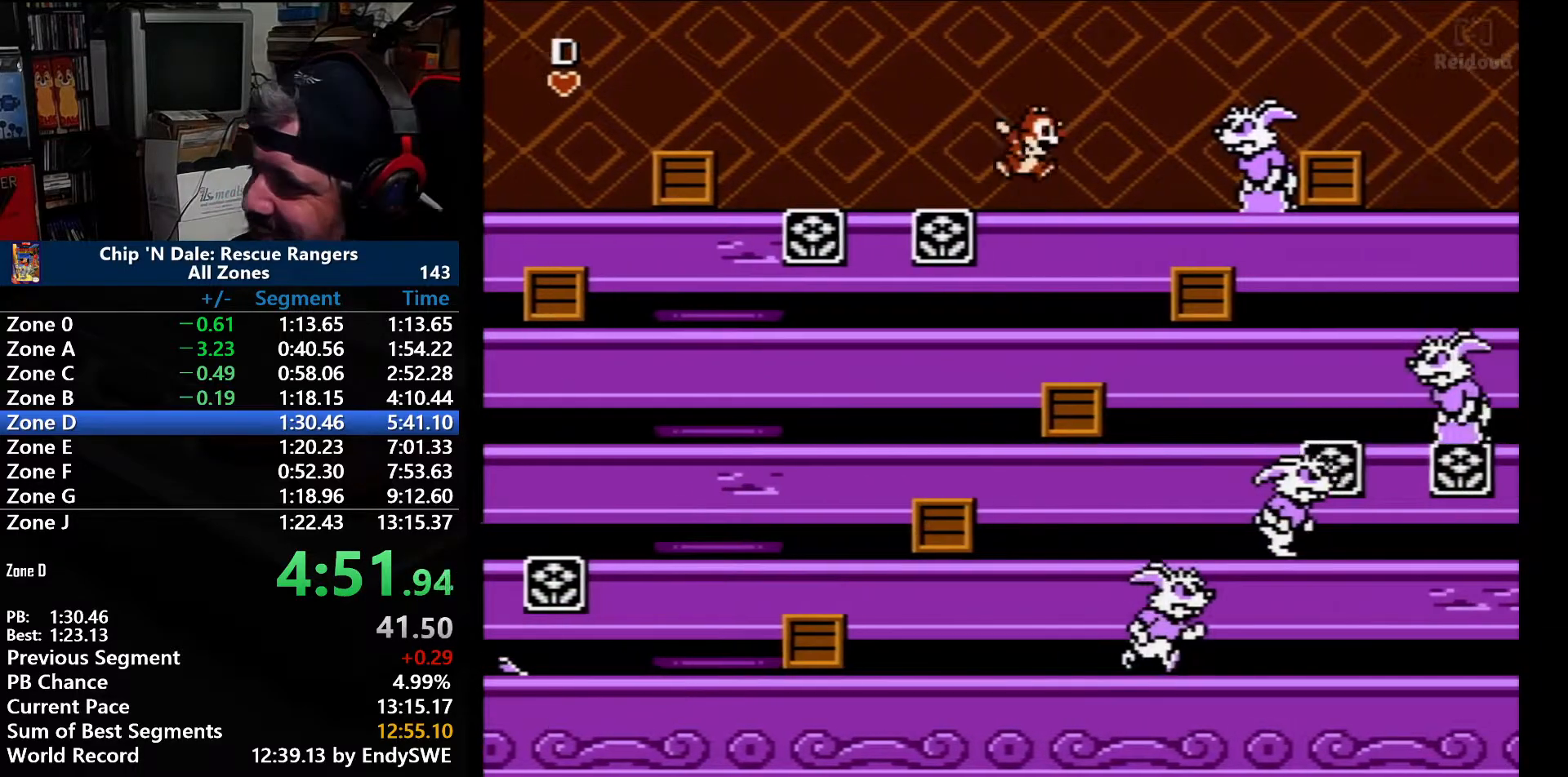
{"buttons": ["A", "DPAD_RIGHT"], "events": [[217, "A", "down"]]}
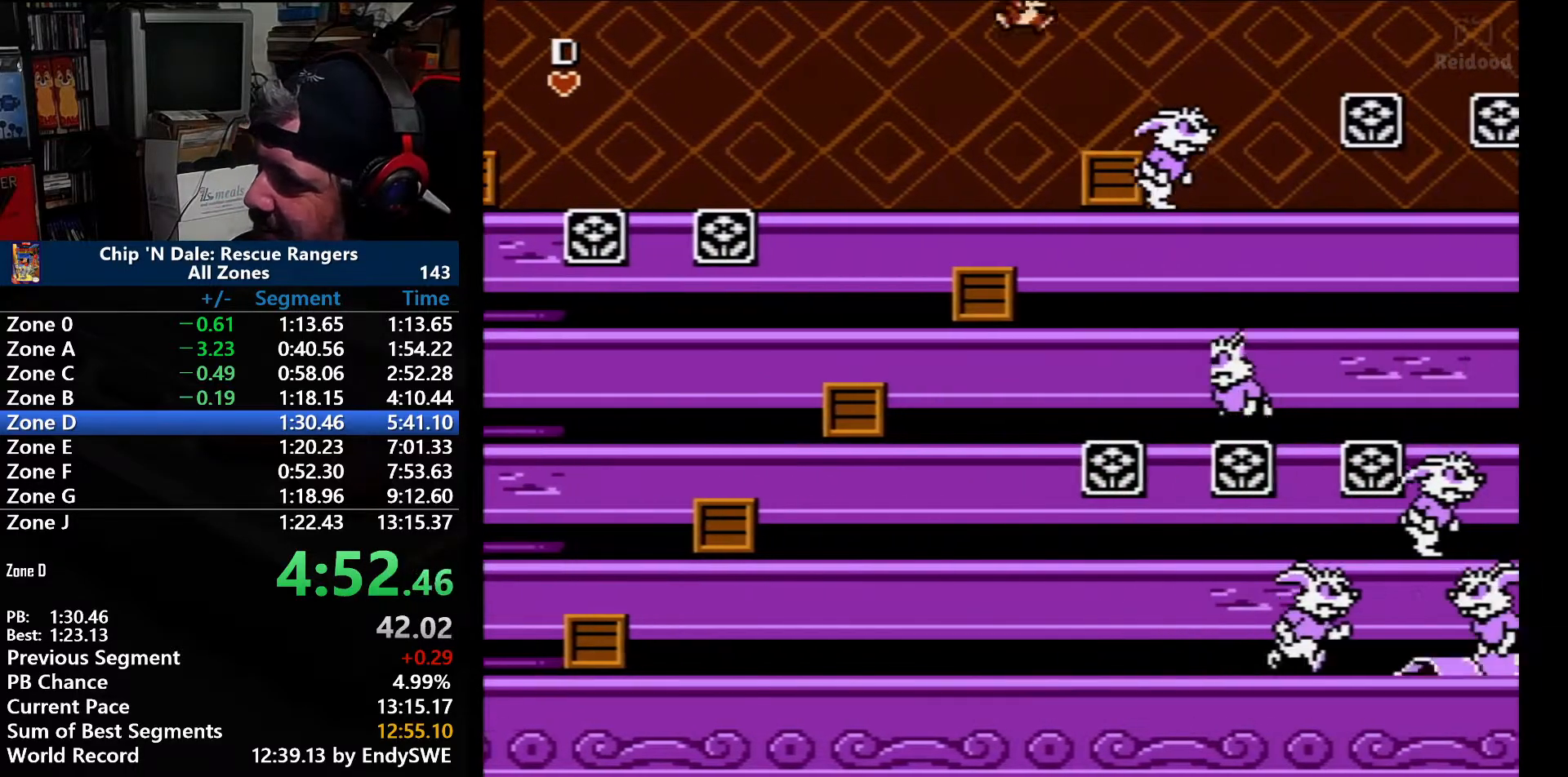
{"buttons": ["A", "DPAD_RIGHT"], "events": [[167, "A", "up"], [450, "A", "down"]]}
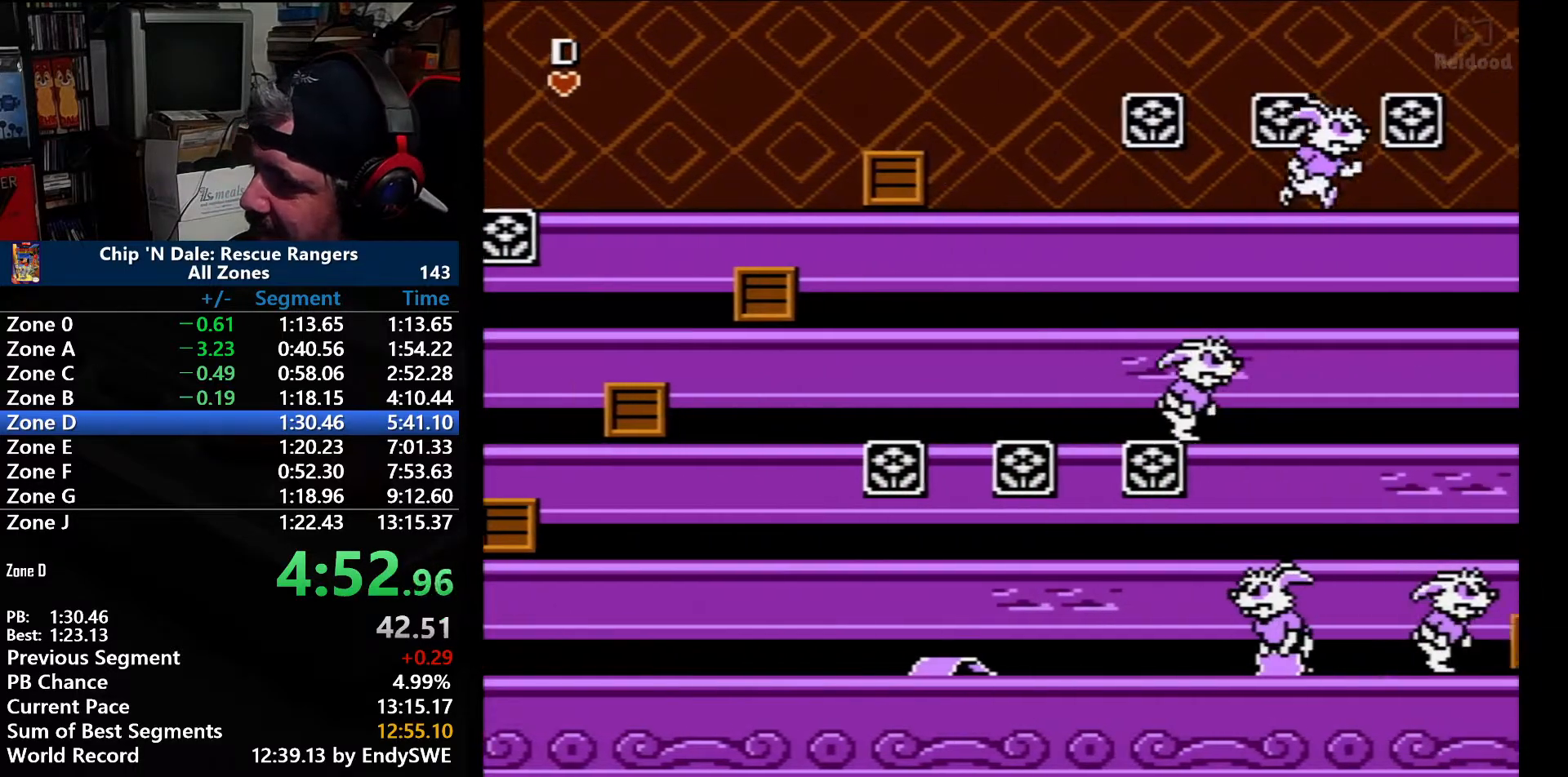
{"buttons": ["DPAD_RIGHT"], "events": [[467, "A", "up"]]}
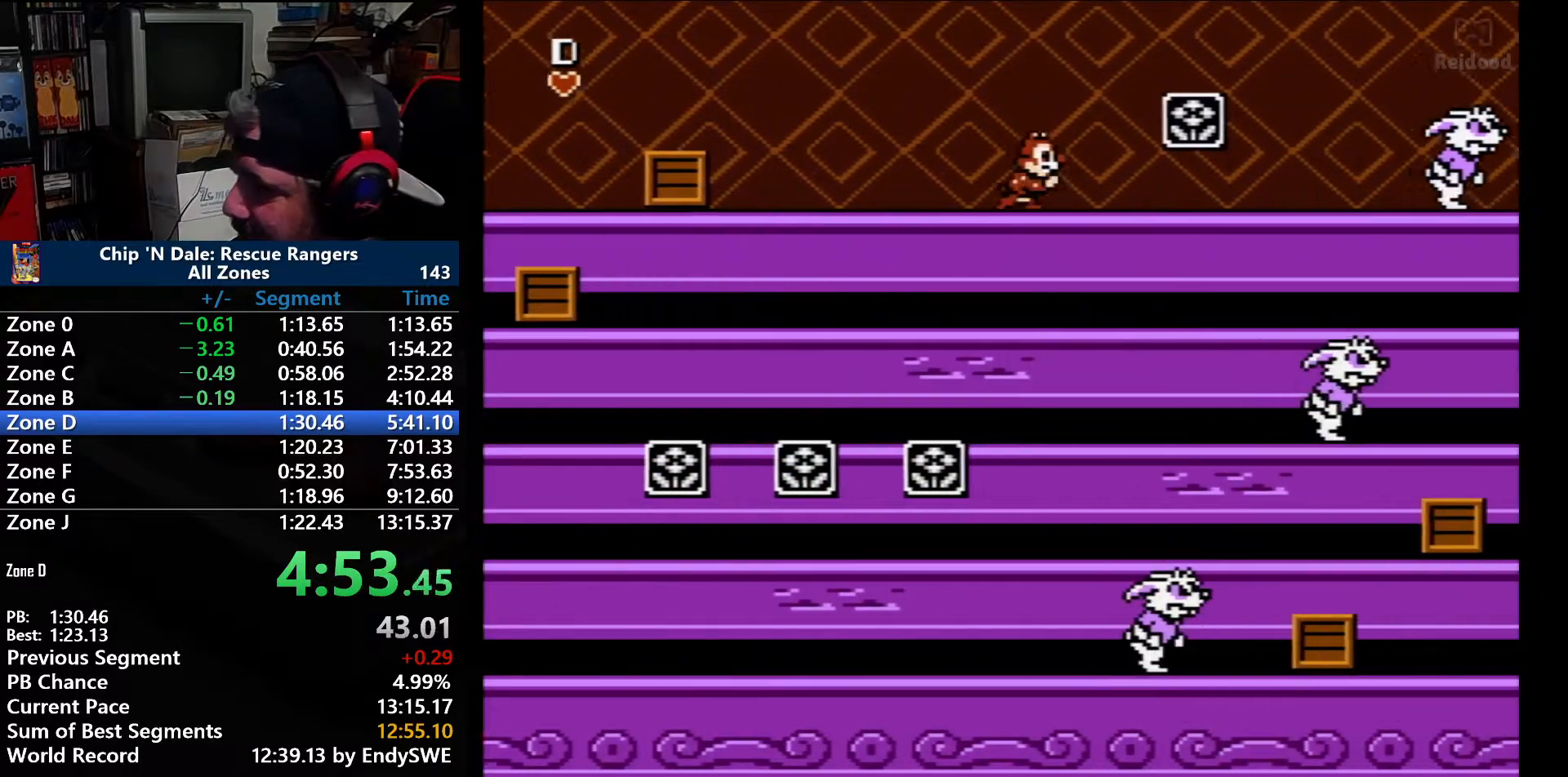
{"buttons": ["DPAD_RIGHT"], "events": []}
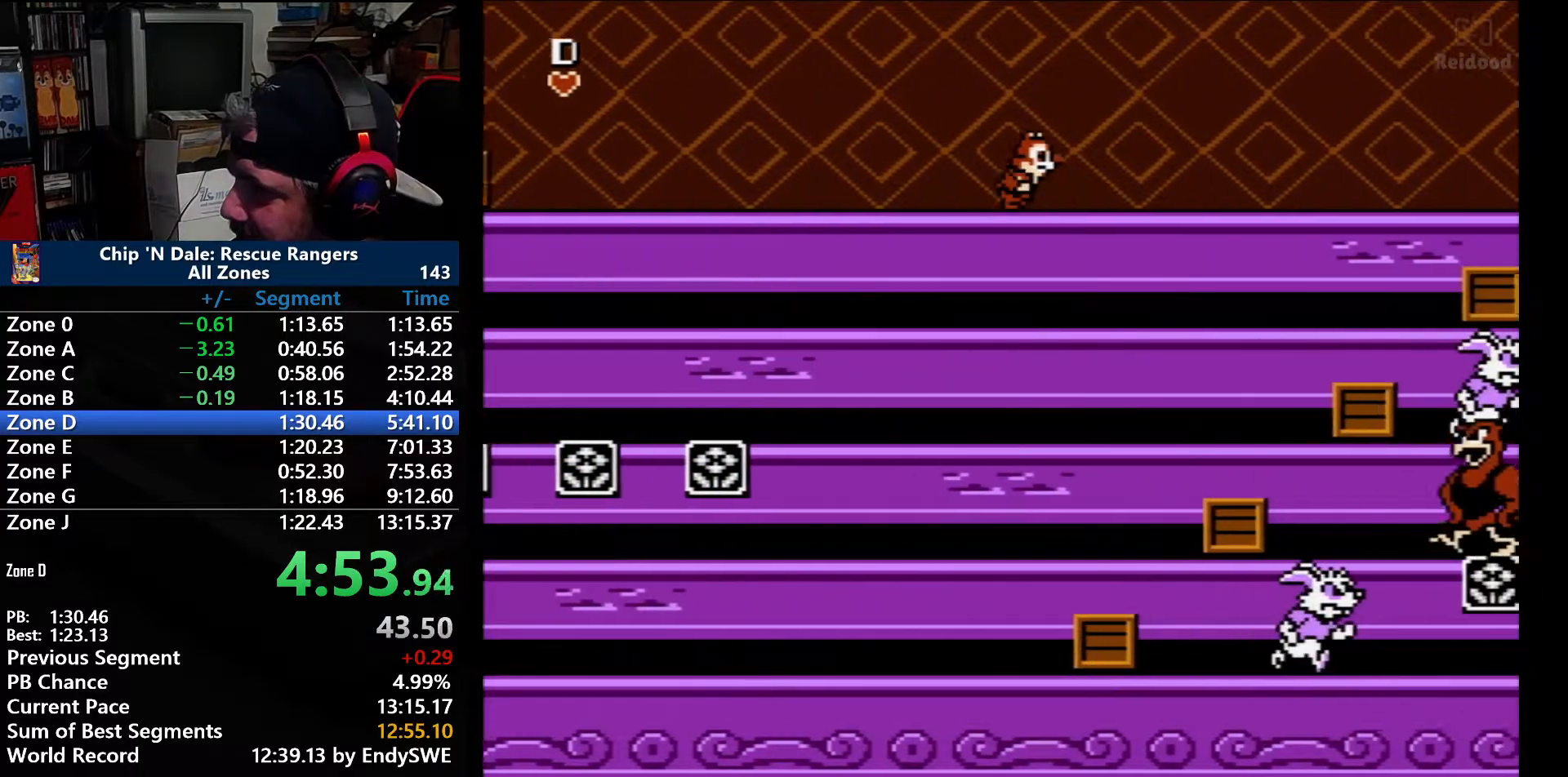
{"buttons": ["DPAD_RIGHT"], "events": []}
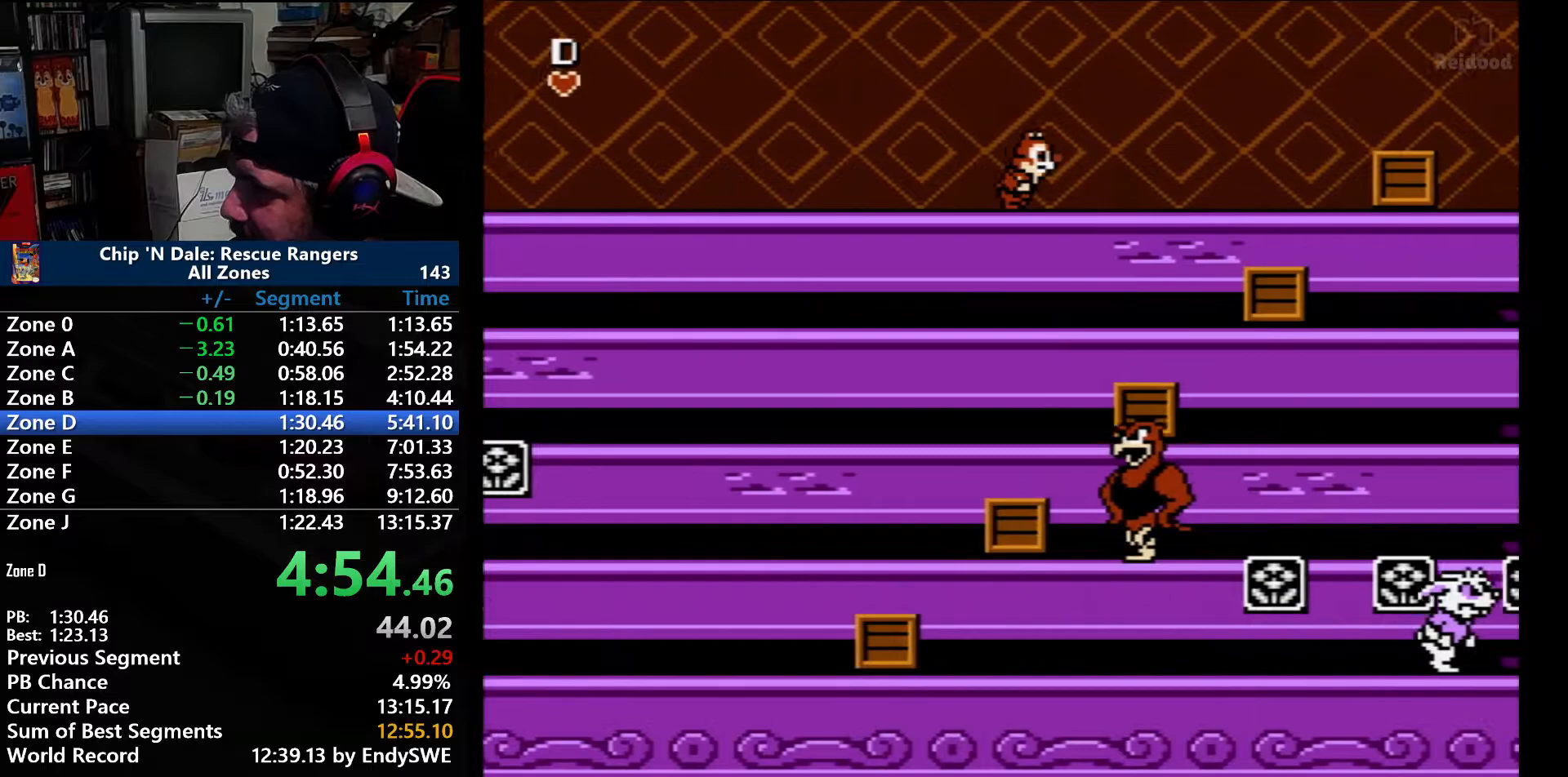
{"buttons": ["DPAD_RIGHT"], "events": []}
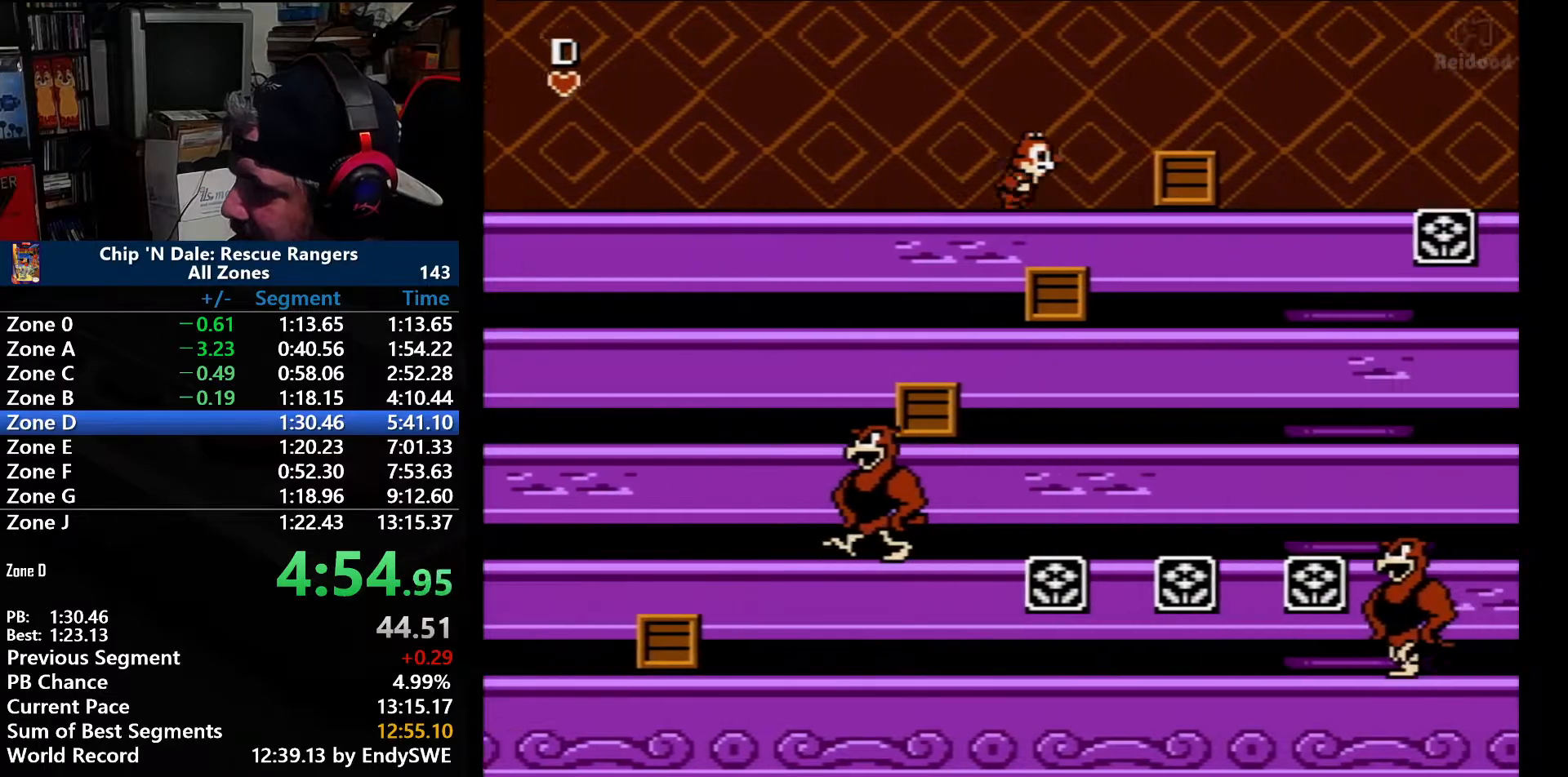
{"buttons": ["A", "DPAD_RIGHT"], "events": [[467, "A", "down"]]}
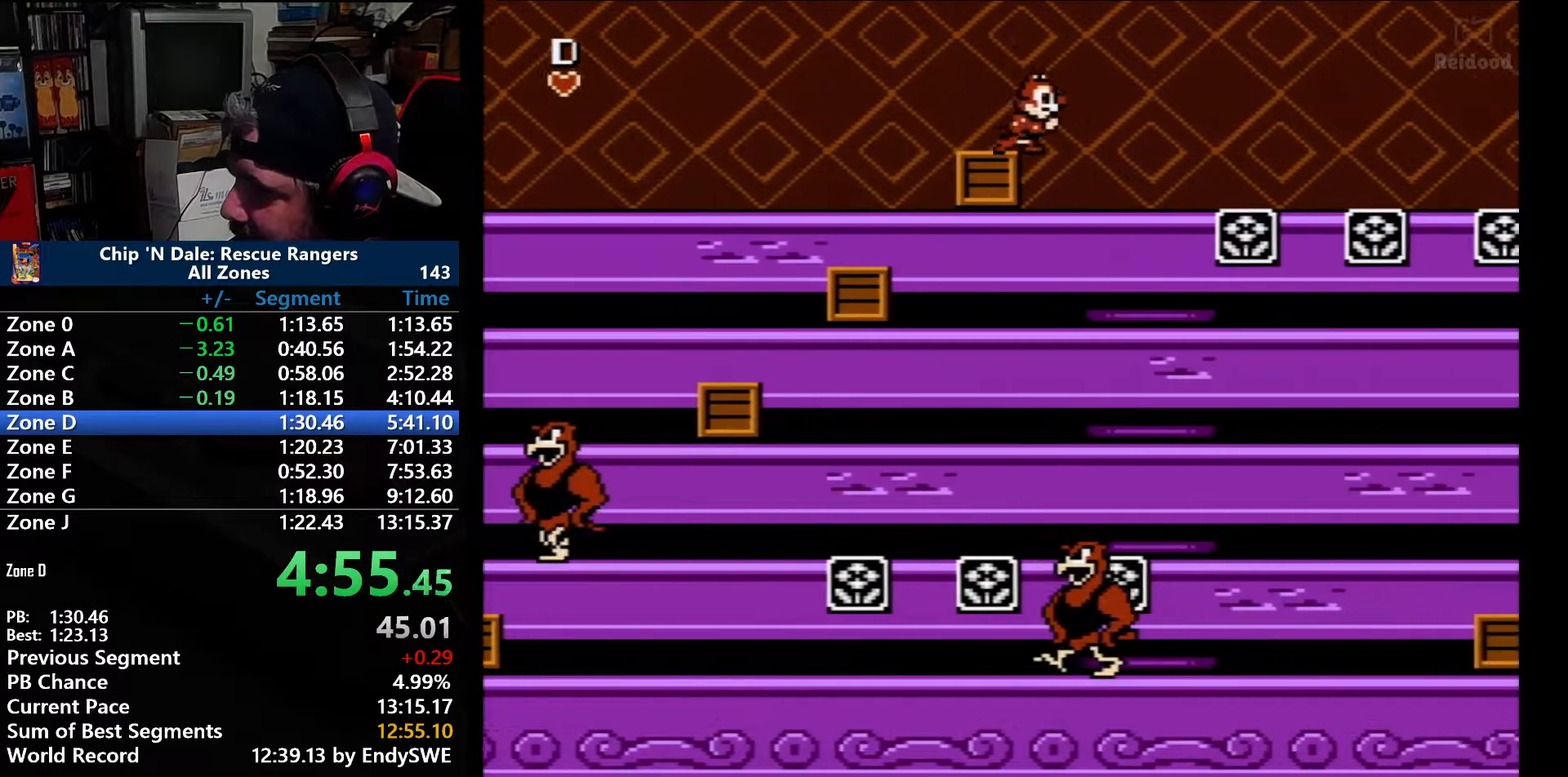
{"buttons": ["DPAD_LEFT"], "events": [[33, "A", "up"], [317, "DPAD_UP", "down"], [350, "DPAD_LEFT", "down"], [350, "DPAD_RIGHT", "up"], [350, "DPAD_UP", "up"]]}
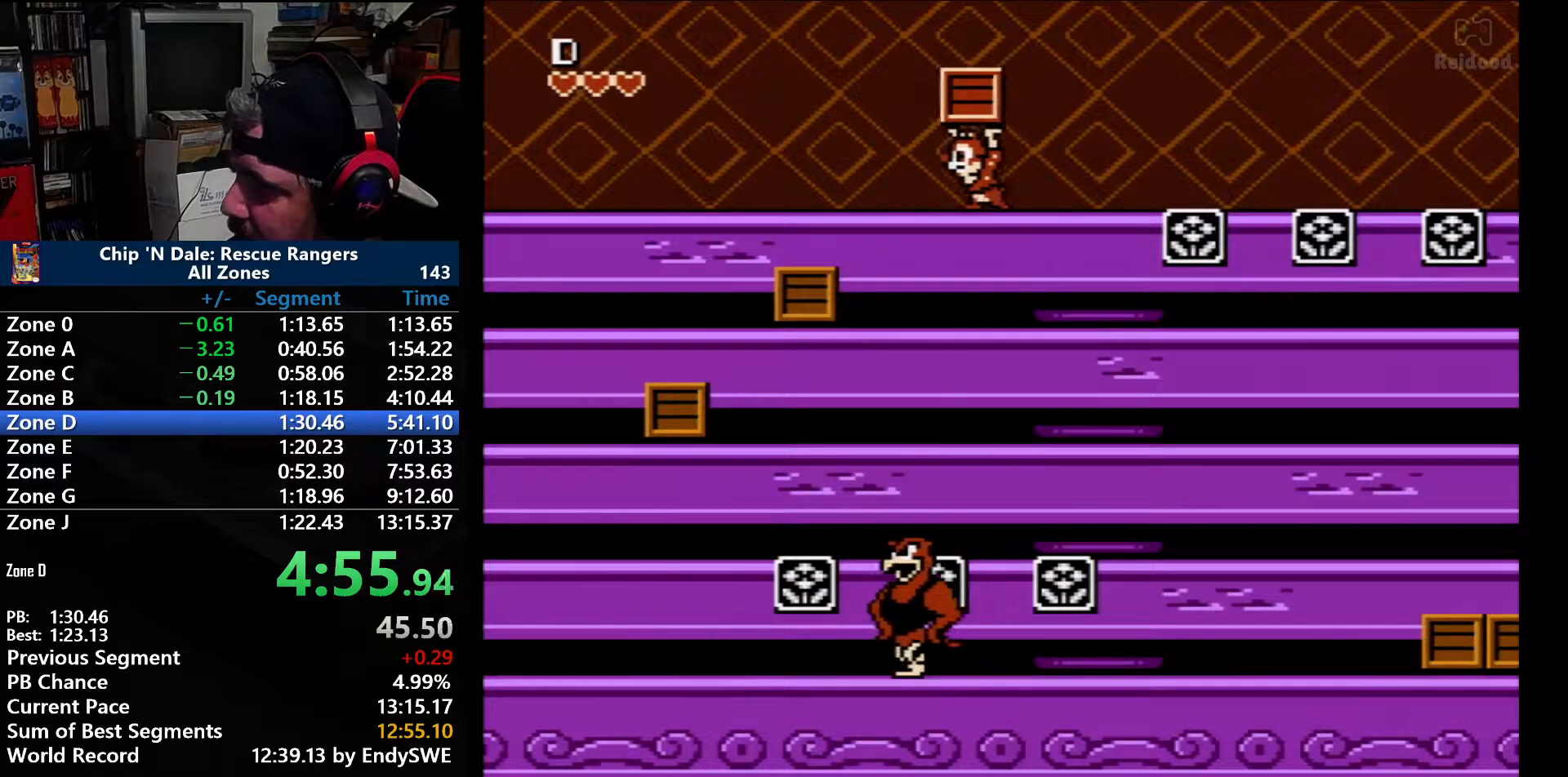
{"buttons": ["DPAD_RIGHT"], "events": [[50, "B", "down"], [167, "B", "up"], [350, "DPAD_LEFT", "up"], [350, "DPAD_RIGHT", "down"]]}